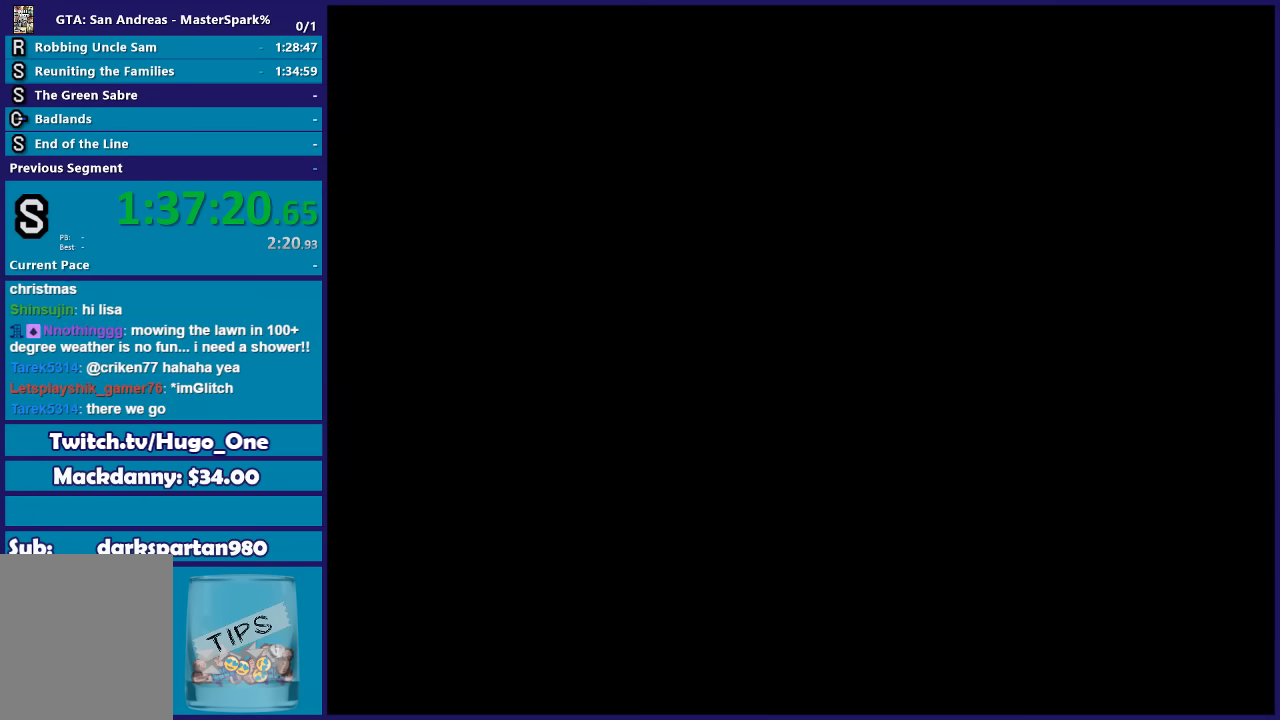
Gameplay with a controller (Xbox layout); each line is a JSON object with the inputs held at the frame after it. "events" lists button and stick changes between this image and that frame as [ms after this image, input, new state], when the widget could be followed in between. This document gives stick clicks only as held states, not as events.
{"buttons": ["A"], "left_stick": "center", "right_stick": "center", "events": [[300, "A", "down"], [367, "A", "up"], [500, "A", "down"]]}
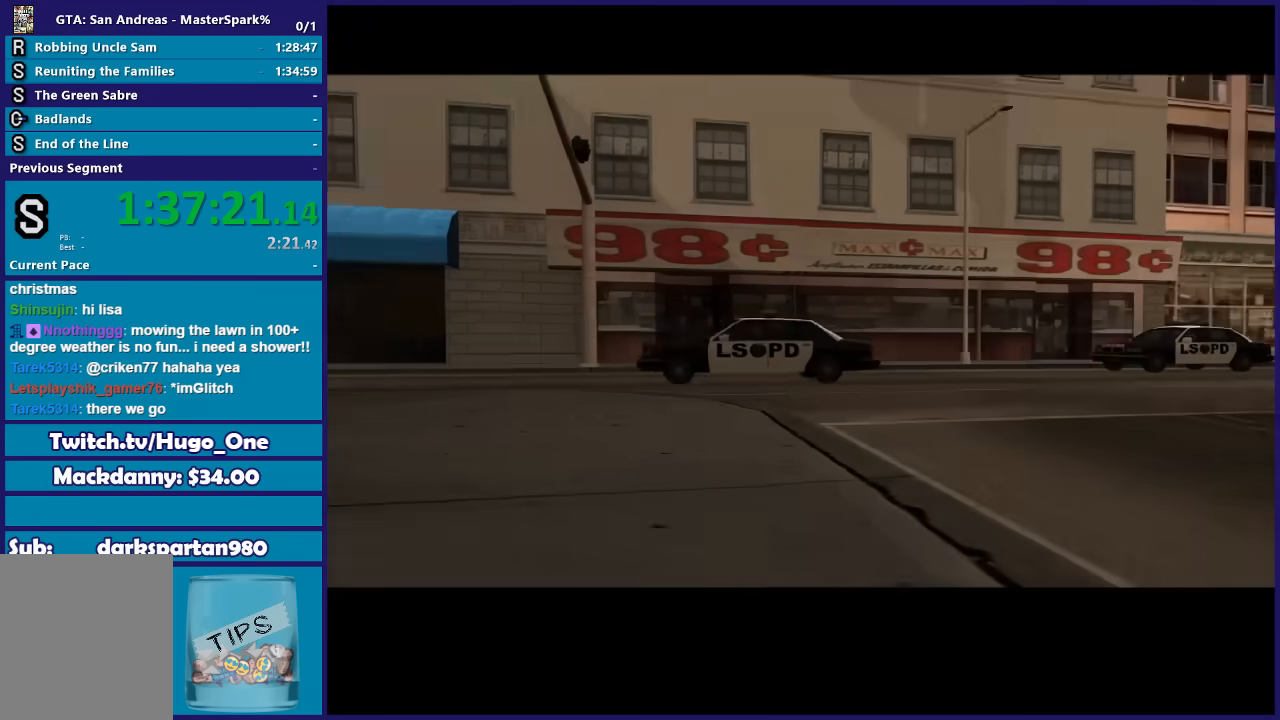
{"buttons": ["A"], "left_stick": "center", "right_stick": "center", "events": [[100, "A", "up"], [234, "A", "down"], [301, "A", "up"], [434, "A", "down"]]}
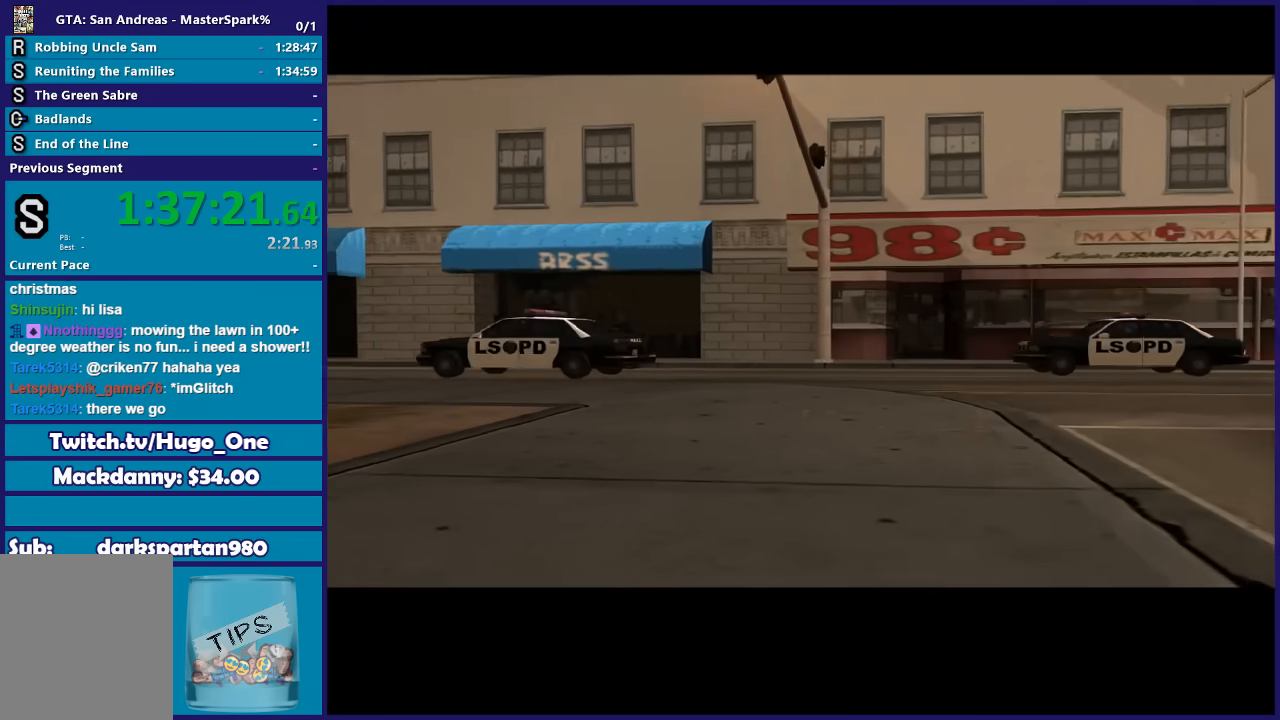
{"buttons": [], "left_stick": "center", "right_stick": "center", "events": [[33, "A", "up"], [133, "A", "down"], [233, "A", "up"], [367, "A", "down"], [434, "A", "up"]]}
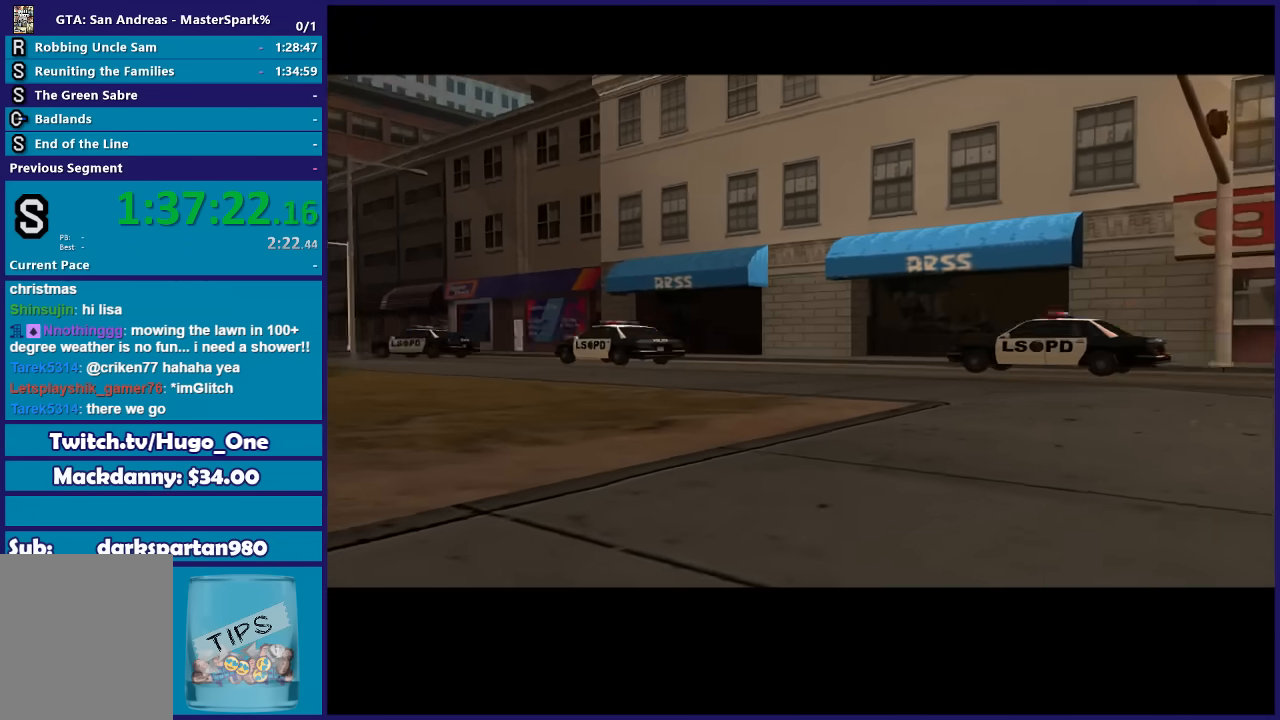
{"buttons": [], "left_stick": "center", "right_stick": "center", "events": [[67, "A", "down"], [134, "A", "up"], [467, "A", "down"], [501, "A", "up"]]}
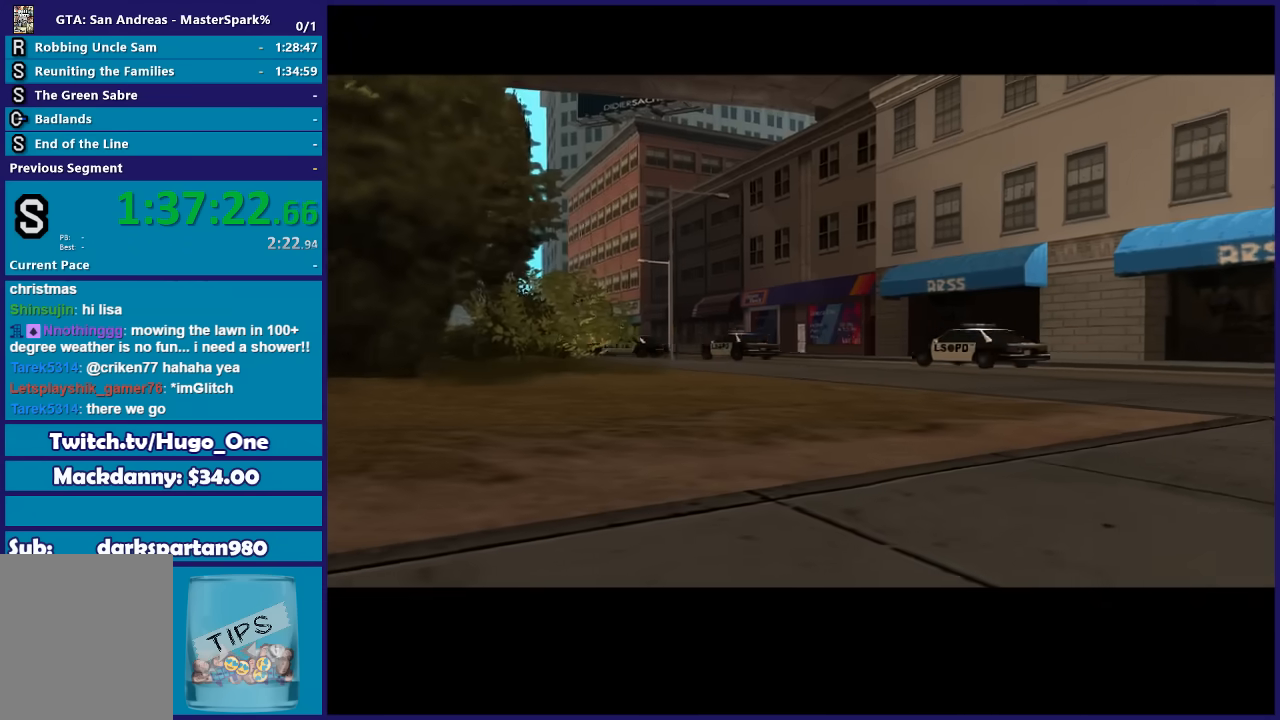
{"buttons": [], "left_stick": "center", "right_stick": "center", "events": [[133, "A", "down"], [233, "A", "up"], [367, "A", "down"], [434, "A", "up"]]}
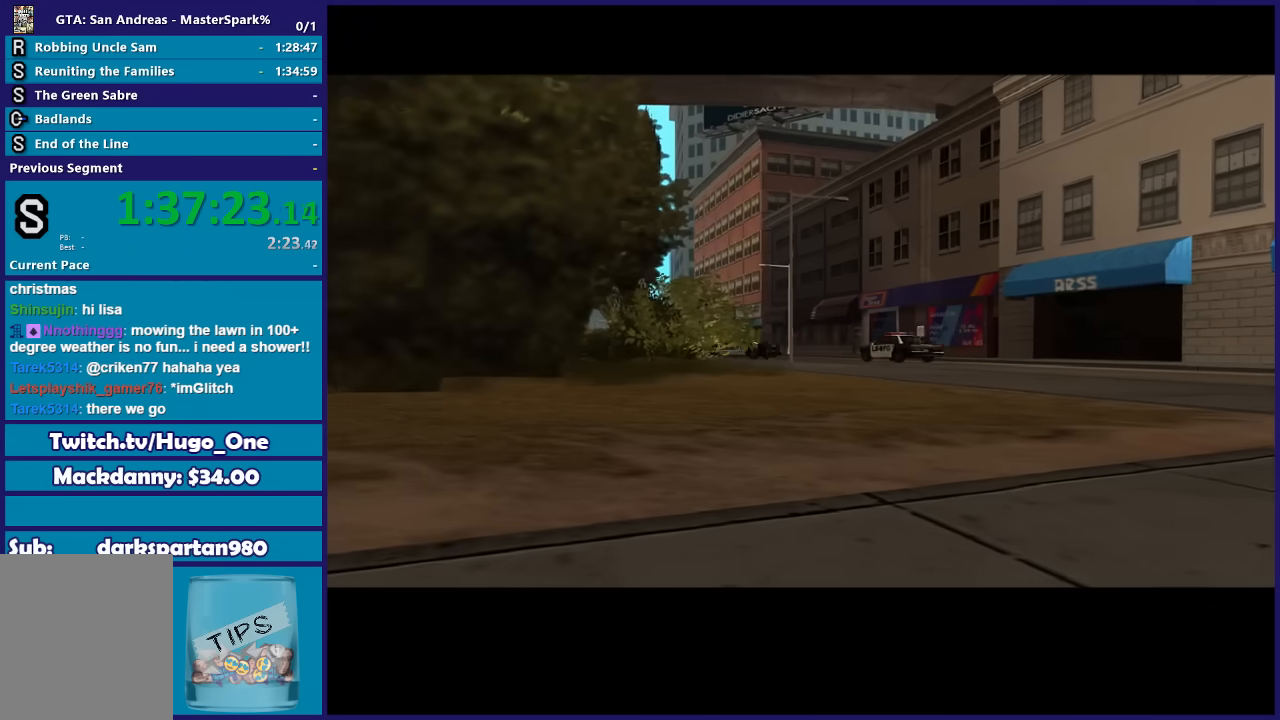
{"buttons": ["A"], "left_stick": "center", "right_stick": "center", "events": [[267, "A", "down"], [367, "A", "up"], [467, "A", "down"]]}
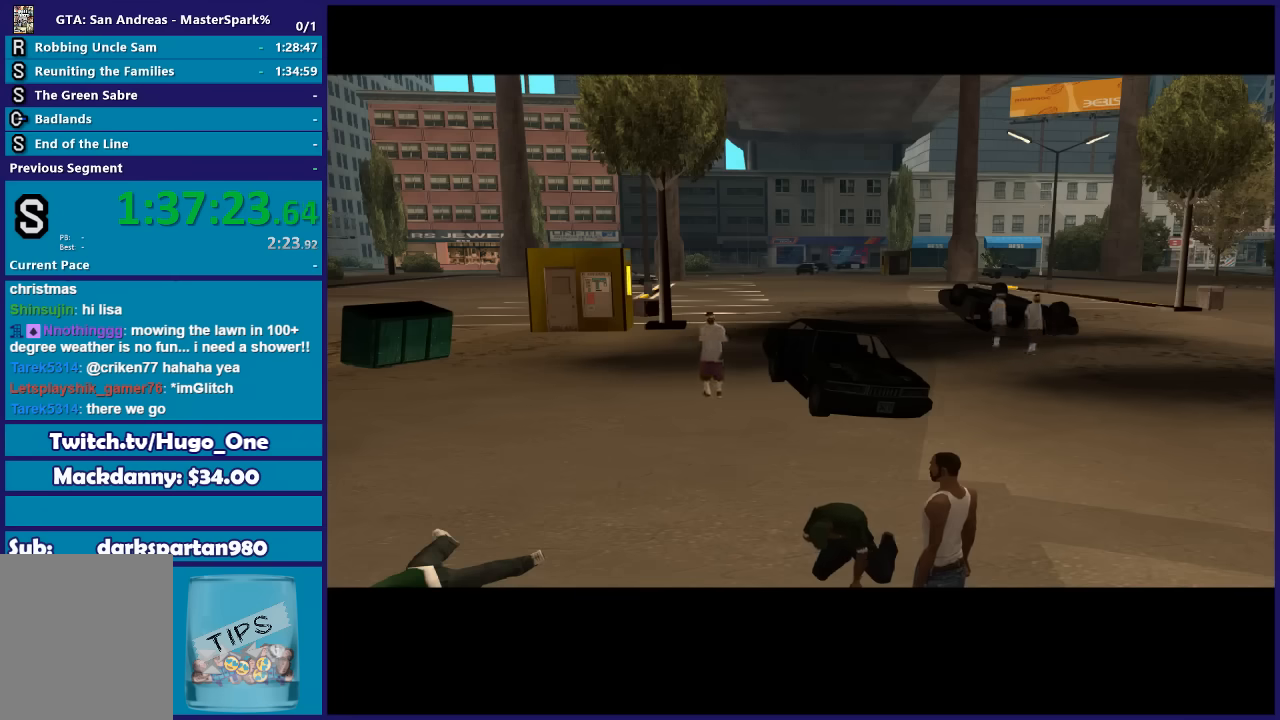
{"buttons": [], "left_stick": "center", "right_stick": "center", "events": [[67, "A", "up"], [200, "A", "down"], [300, "A", "up"], [367, "A", "down"], [467, "A", "up"]]}
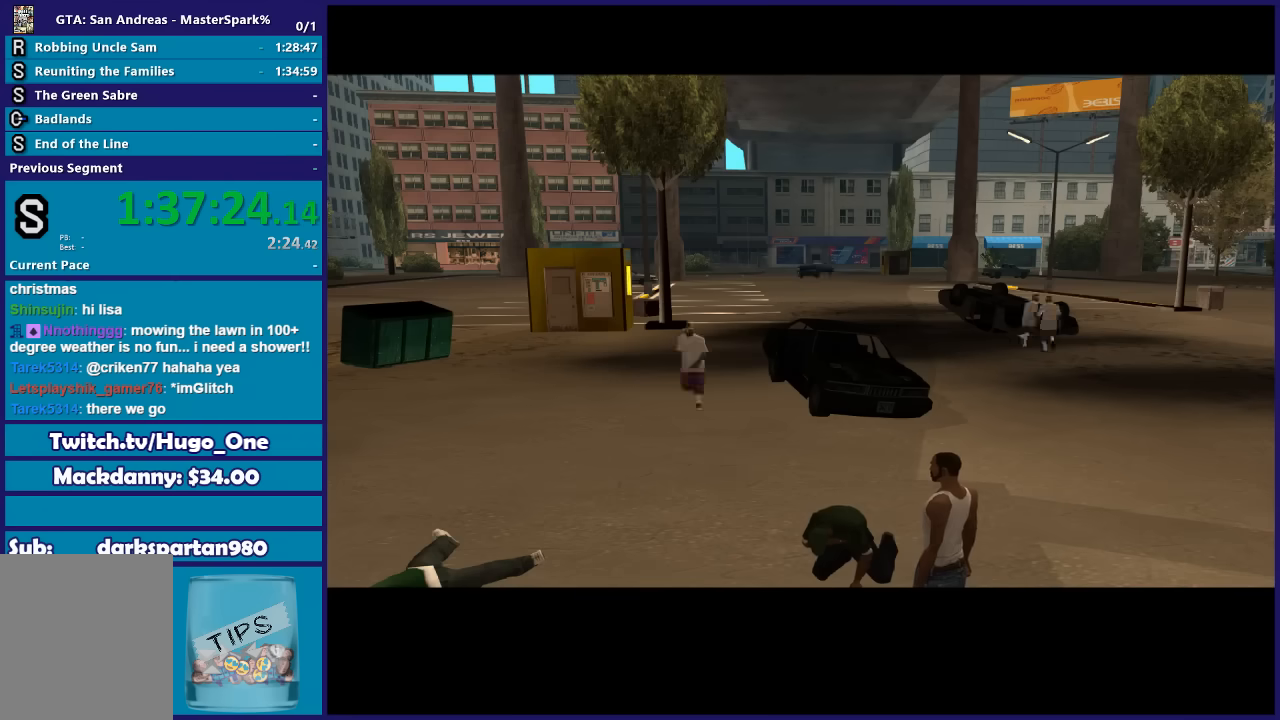
{"buttons": [], "left_stick": "center", "right_stick": "center", "events": [[100, "A", "down"], [201, "A", "up"], [301, "A", "down"], [401, "A", "up"]]}
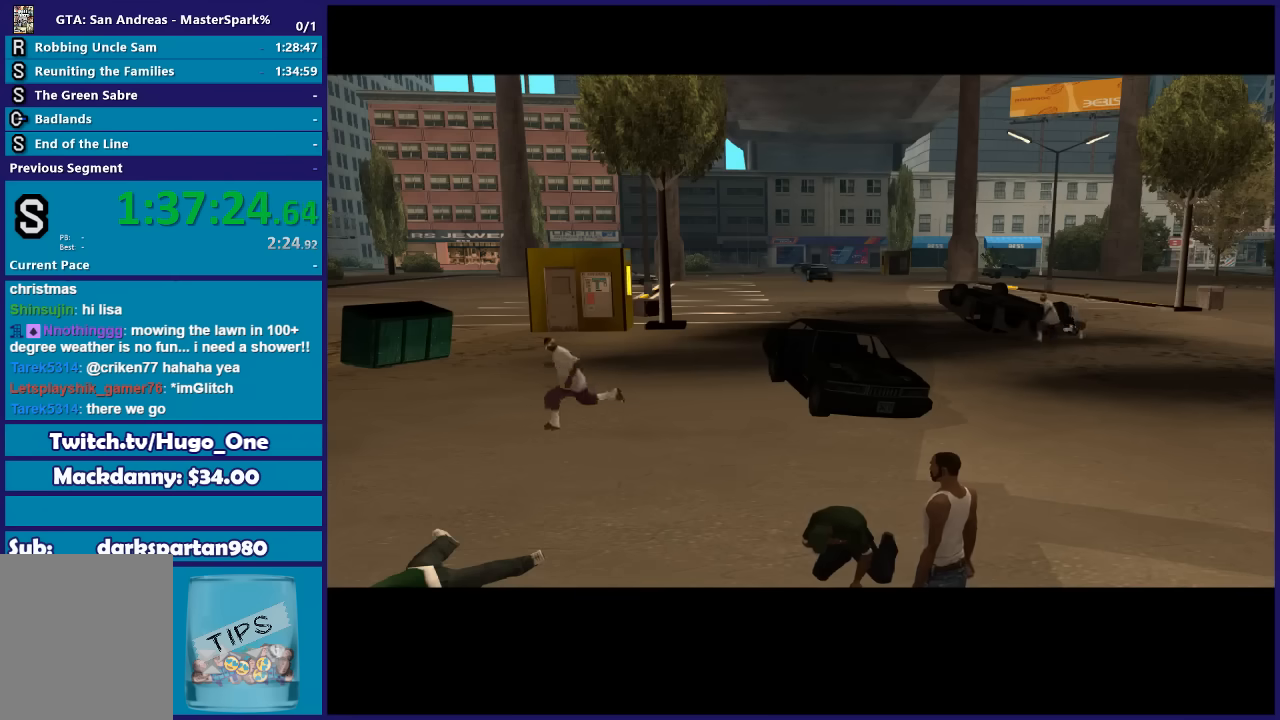
{"buttons": [], "left_stick": "center", "right_stick": "center", "events": [[33, "A", "down"], [100, "A", "up"], [233, "A", "down"], [300, "A", "up"], [434, "A", "down"], [500, "A", "up"]]}
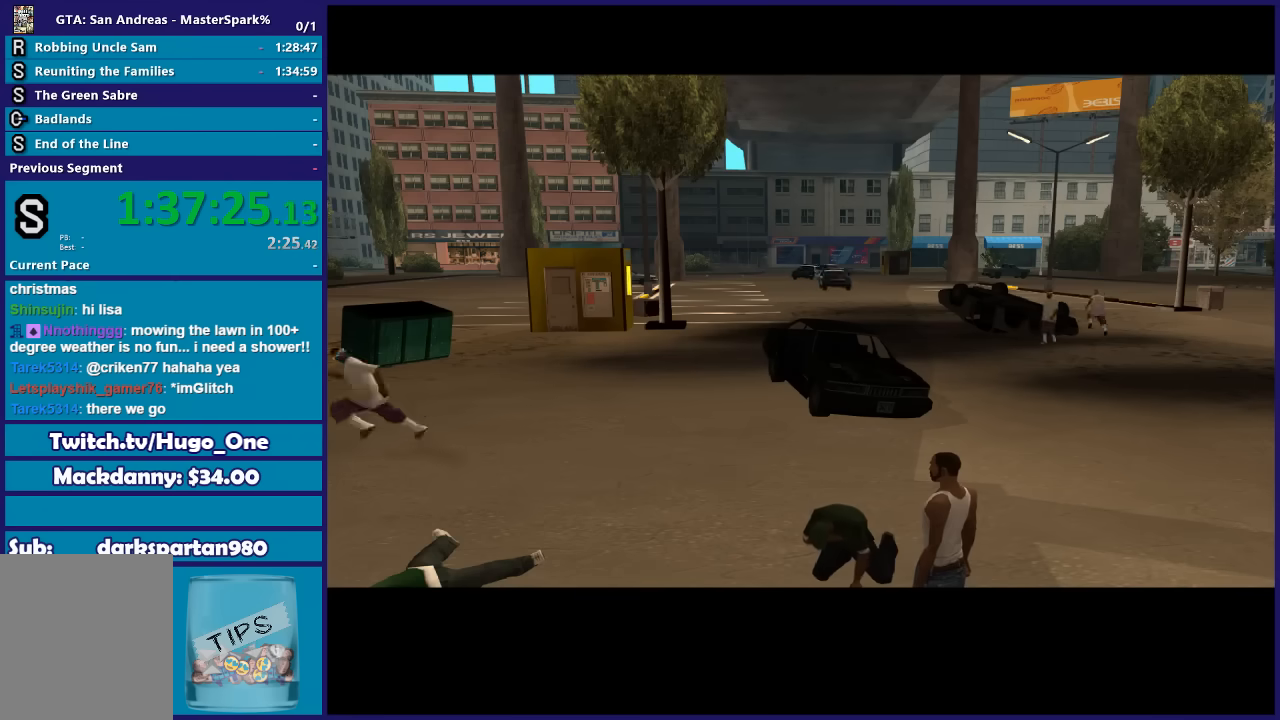
{"buttons": [], "left_stick": "center", "right_stick": "center", "events": [[134, "A", "down"], [234, "A", "up"], [334, "A", "down"], [434, "A", "up"]]}
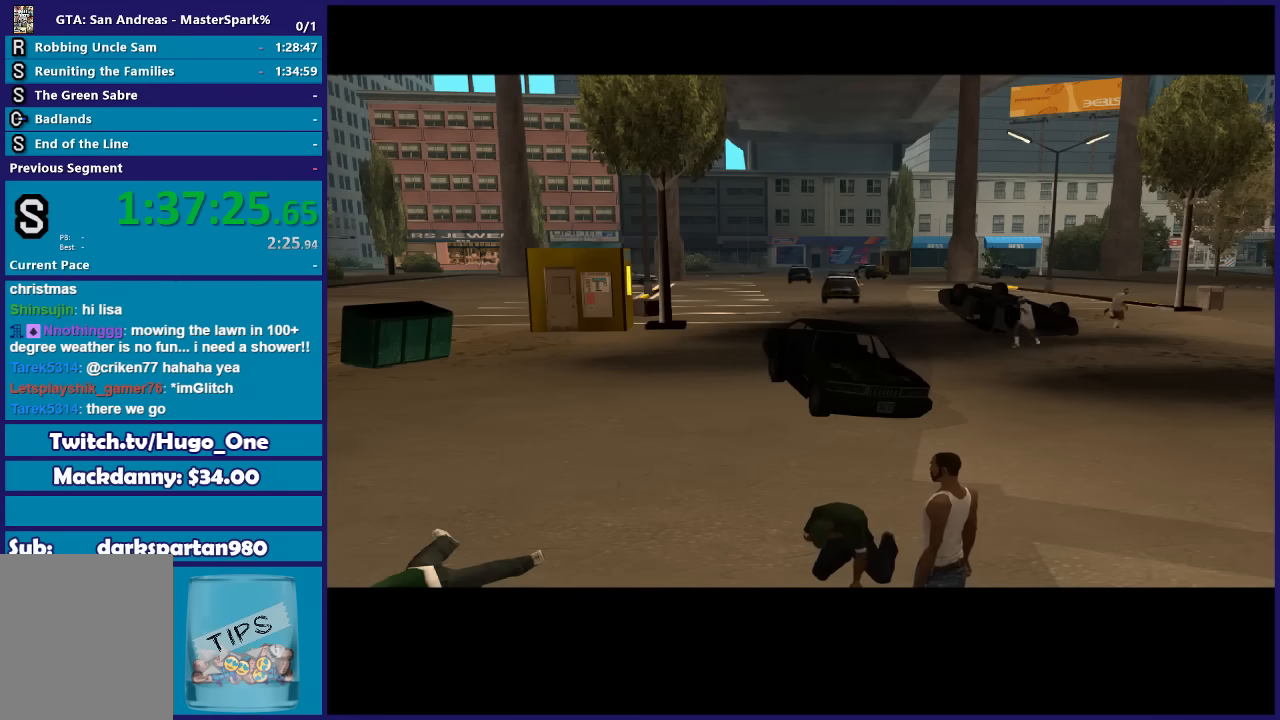
{"buttons": ["A"], "left_stick": "center", "right_stick": "center", "events": [[33, "A", "down"], [133, "A", "up"], [233, "A", "down"], [333, "A", "up"], [434, "A", "down"]]}
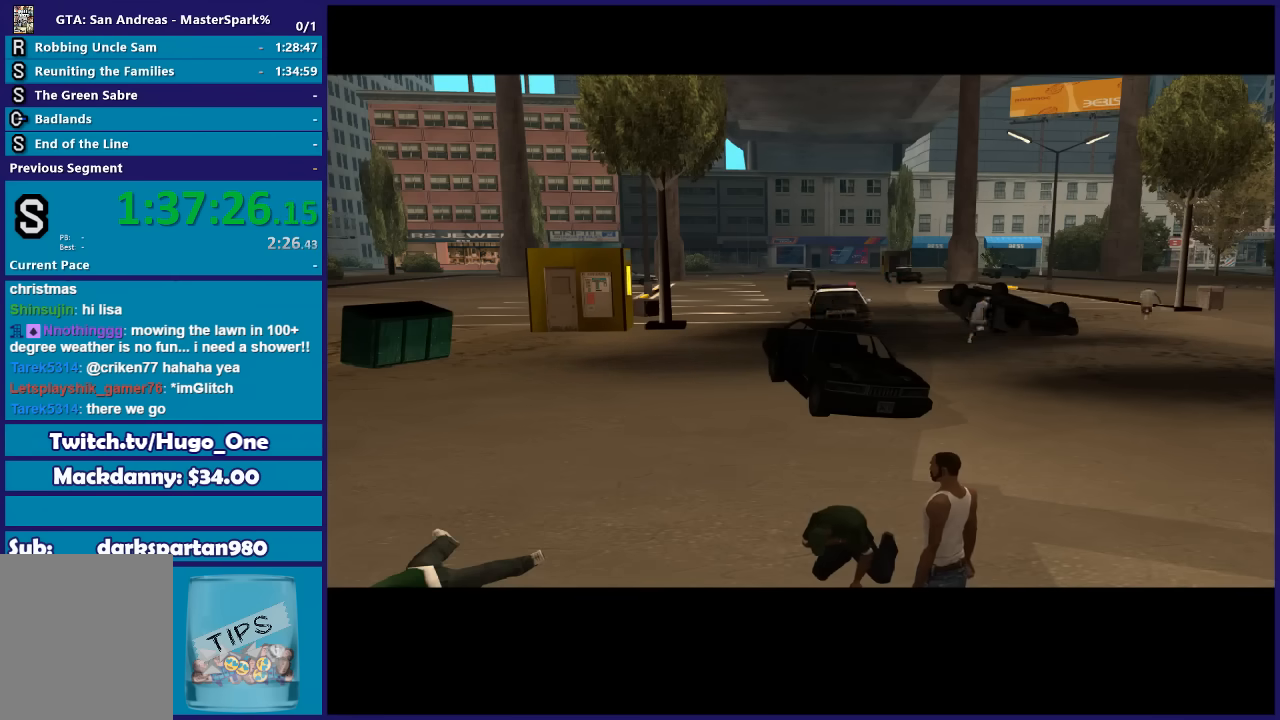
{"buttons": [], "left_stick": "center", "right_stick": "center", "events": [[34, "A", "up"], [134, "A", "down"], [234, "A", "up"], [334, "A", "down"], [434, "A", "up"]]}
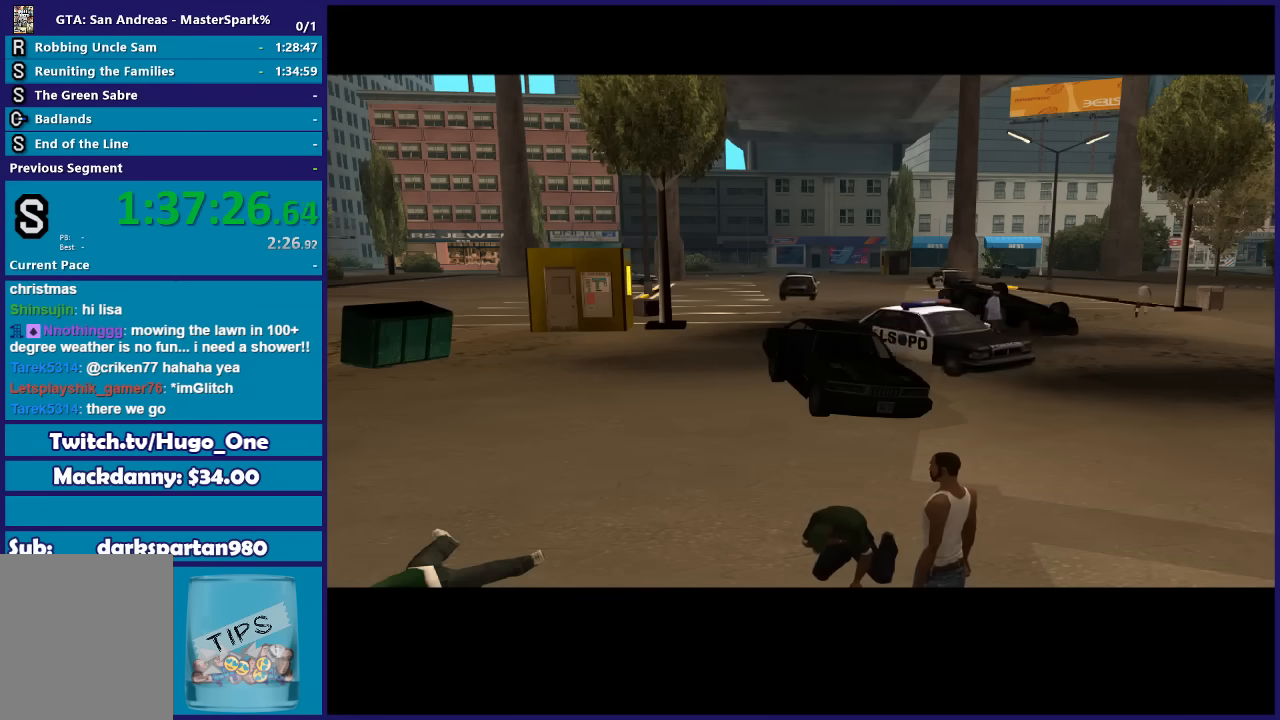
{"buttons": ["A"], "left_stick": "center", "right_stick": "center", "events": [[67, "A", "down"], [167, "A", "up"], [267, "A", "down"], [367, "A", "up"], [467, "A", "down"]]}
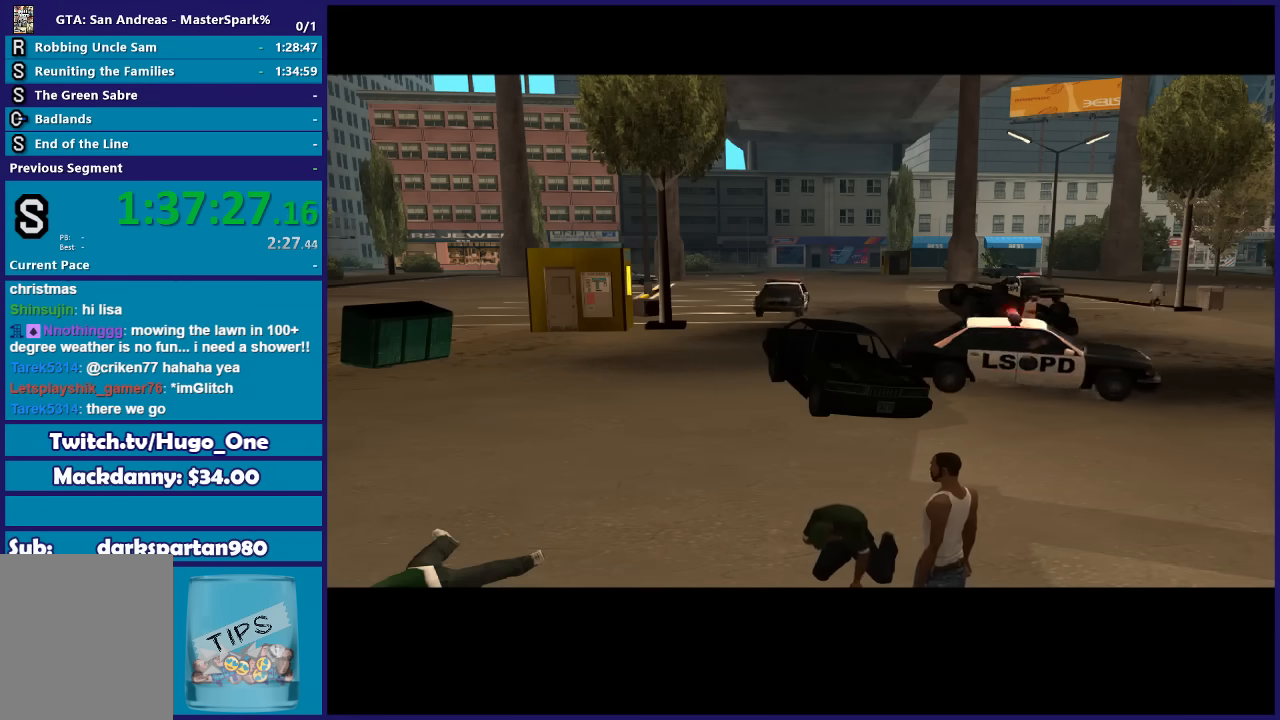
{"buttons": [], "left_stick": "center", "right_stick": "center", "events": [[100, "A", "up"], [201, "A", "down"], [301, "A", "up"], [401, "A", "down"], [501, "A", "up"]]}
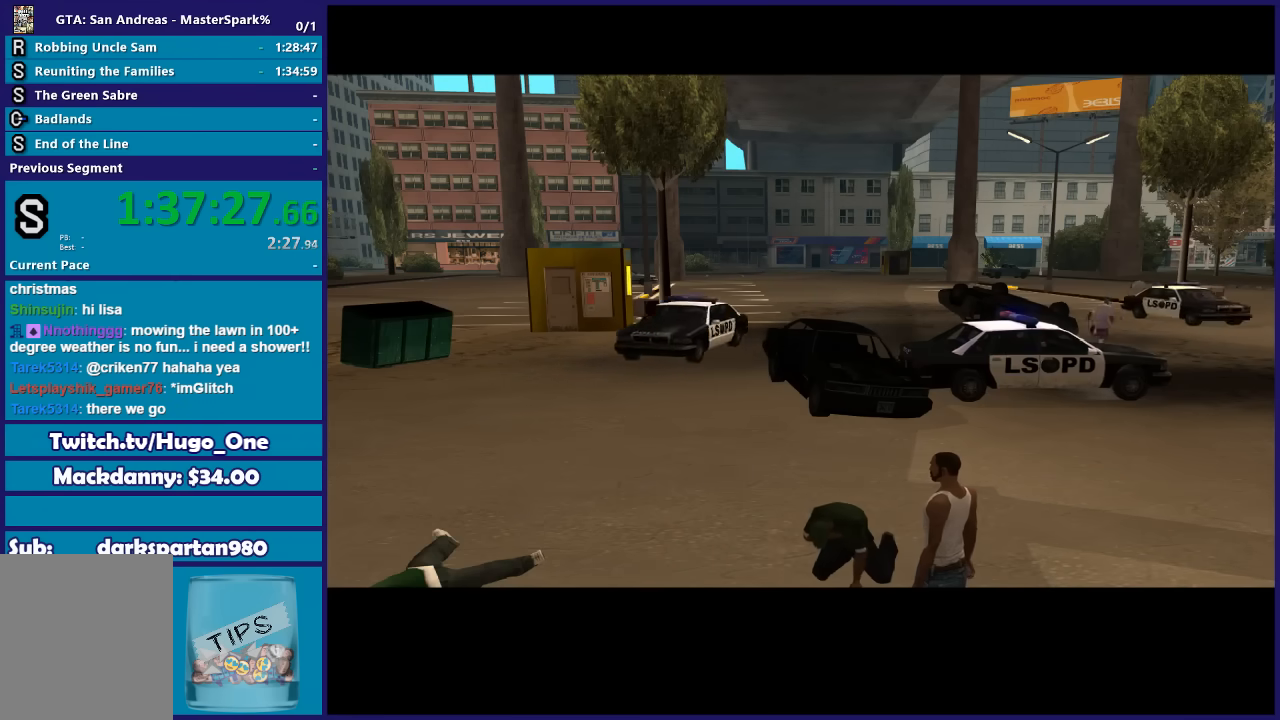
{"buttons": [], "left_stick": "center", "right_stick": "center", "events": [[100, "A", "down"], [233, "A", "up"], [333, "A", "down"], [434, "A", "up"]]}
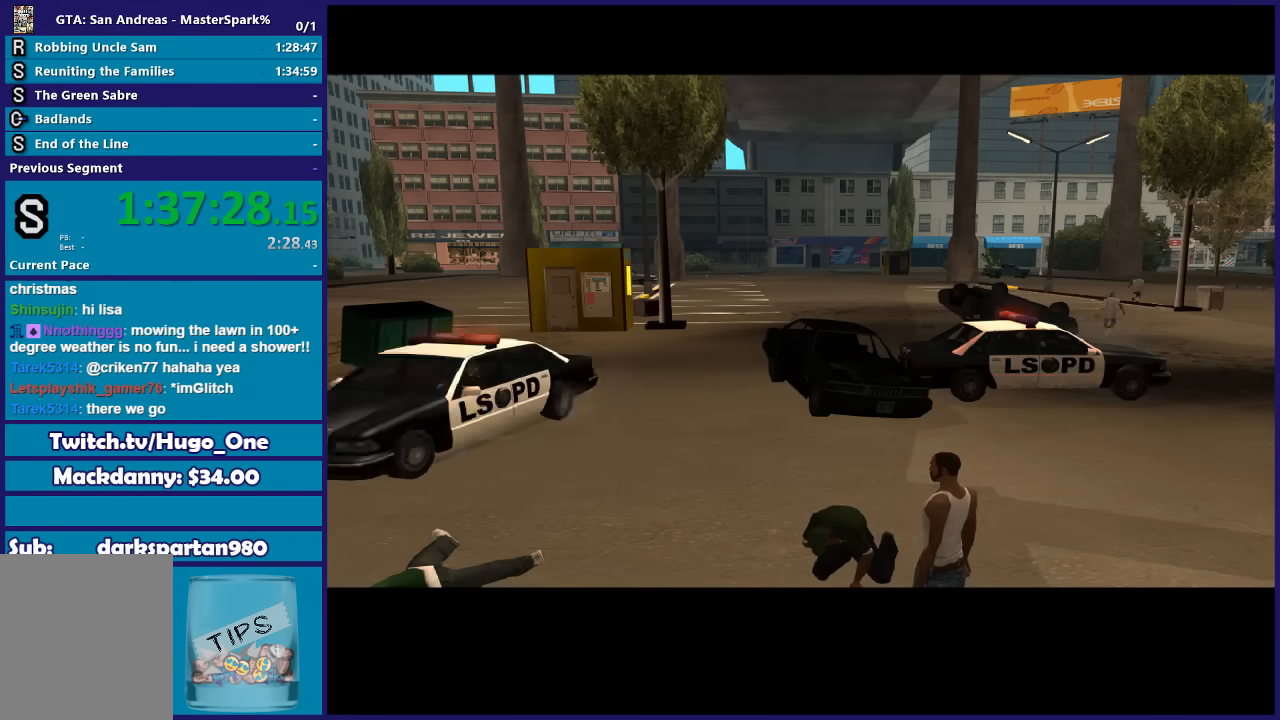
{"buttons": ["A"], "left_stick": "center", "right_stick": "center", "events": [[34, "A", "down"], [134, "A", "up"], [267, "A", "down"], [334, "A", "up"], [467, "A", "down"]]}
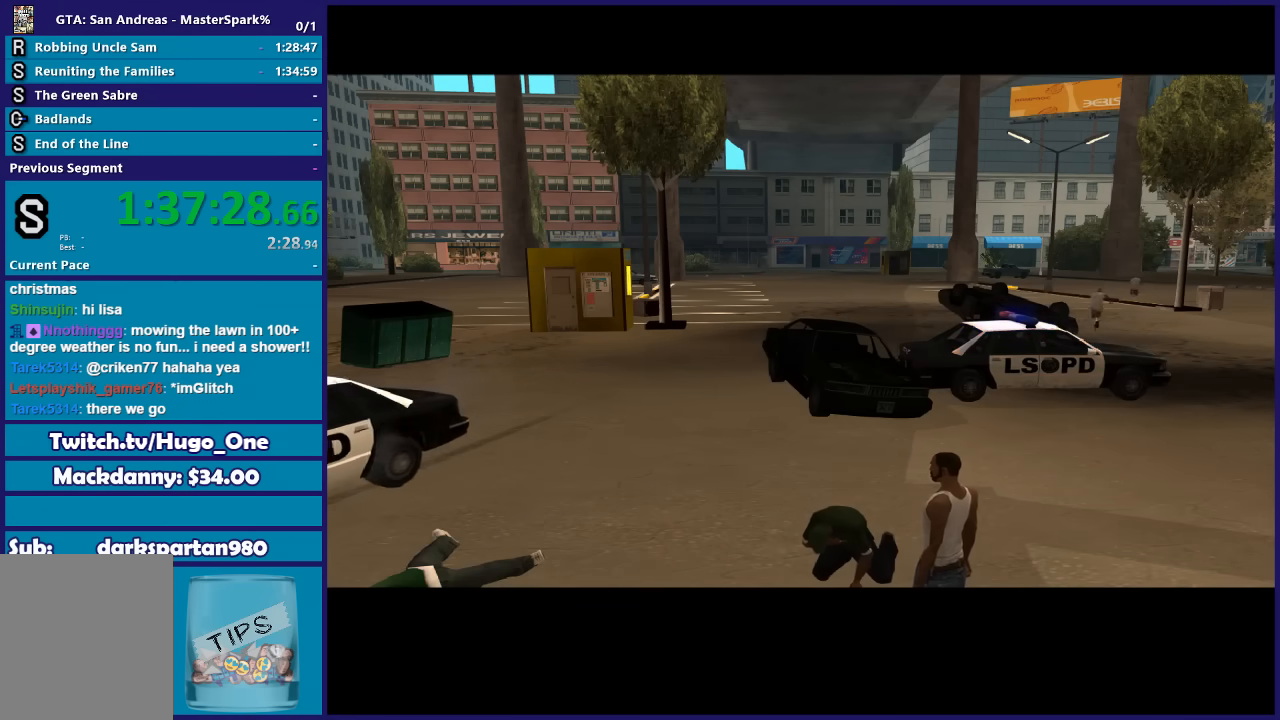
{"buttons": [], "left_stick": "center", "right_stick": "center", "events": [[67, "A", "up"], [167, "A", "down"], [233, "A", "up"], [334, "A", "down"], [467, "A", "up"]]}
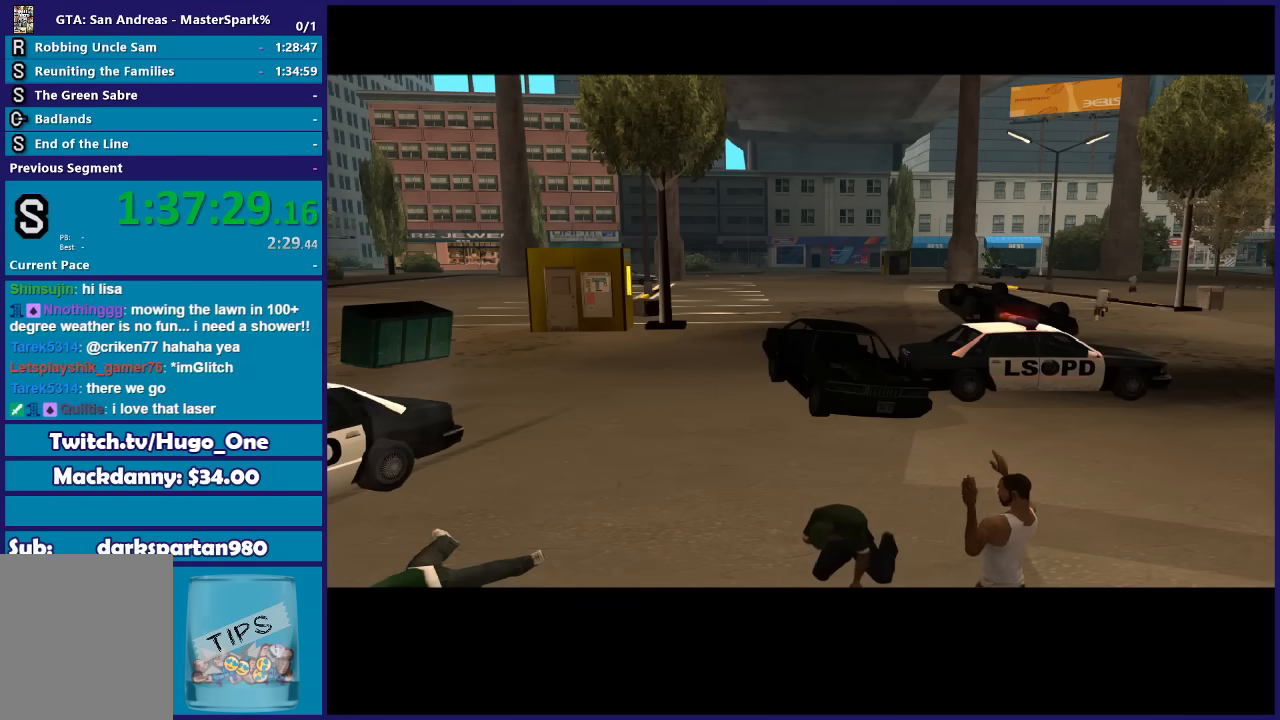
{"buttons": ["A"], "left_stick": "center", "right_stick": "center", "events": [[34, "A", "down"], [134, "A", "up"], [234, "A", "down"], [367, "A", "up"], [467, "A", "down"]]}
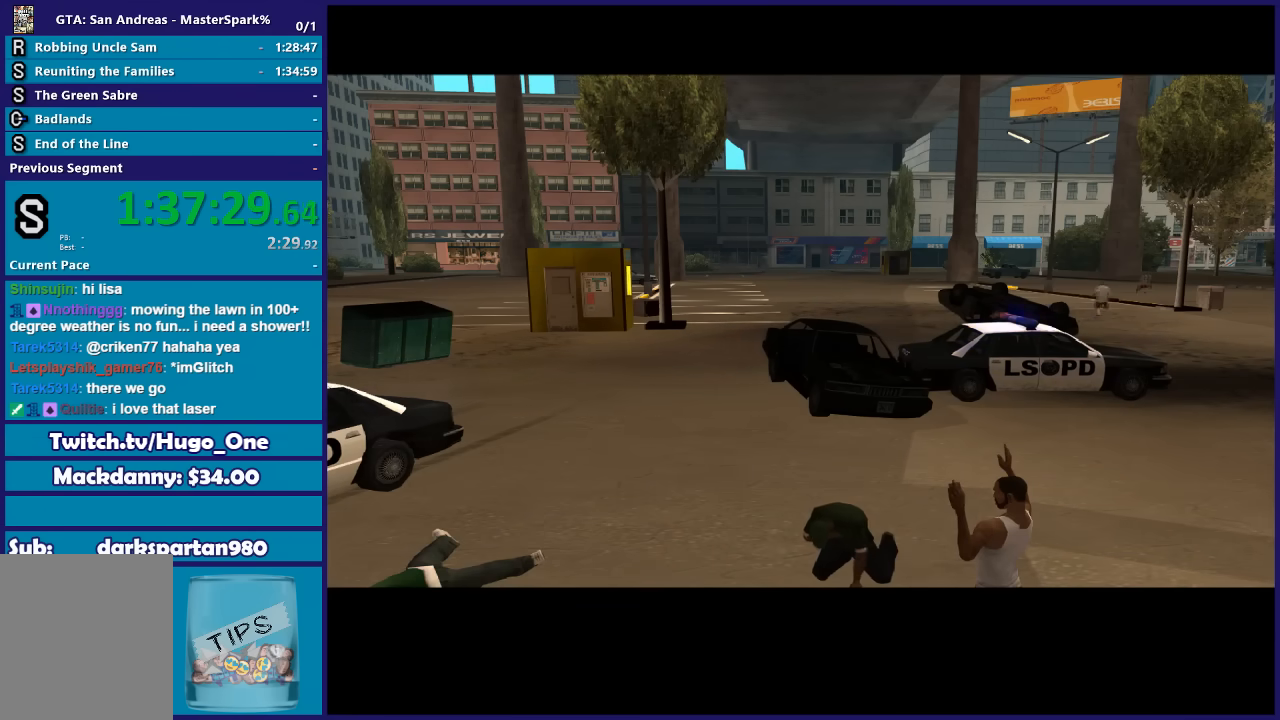
{"buttons": [], "left_stick": "center", "right_stick": "center", "events": [[33, "A", "up"], [167, "A", "down"], [233, "A", "up"], [367, "A", "down"], [467, "A", "up"]]}
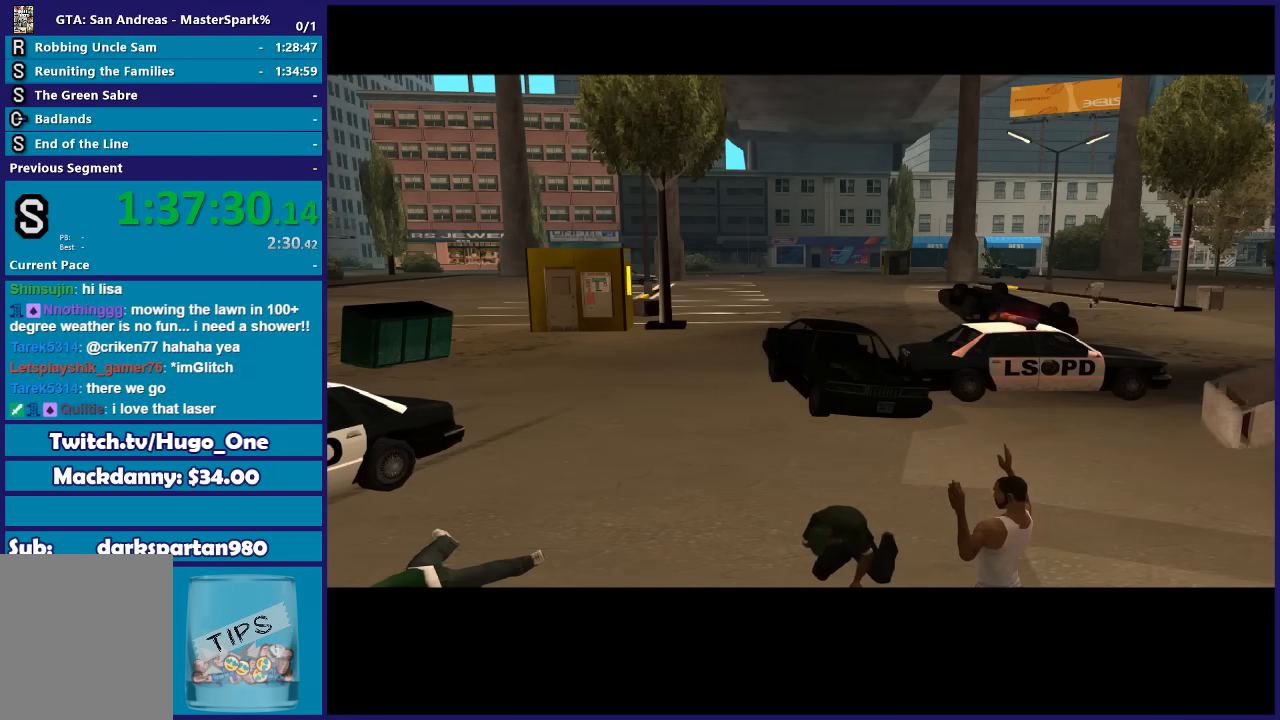
{"buttons": ["A"], "left_stick": "center", "right_stick": "center", "events": [[67, "A", "down"], [167, "A", "up"], [301, "A", "down"], [401, "A", "up"], [501, "A", "down"]]}
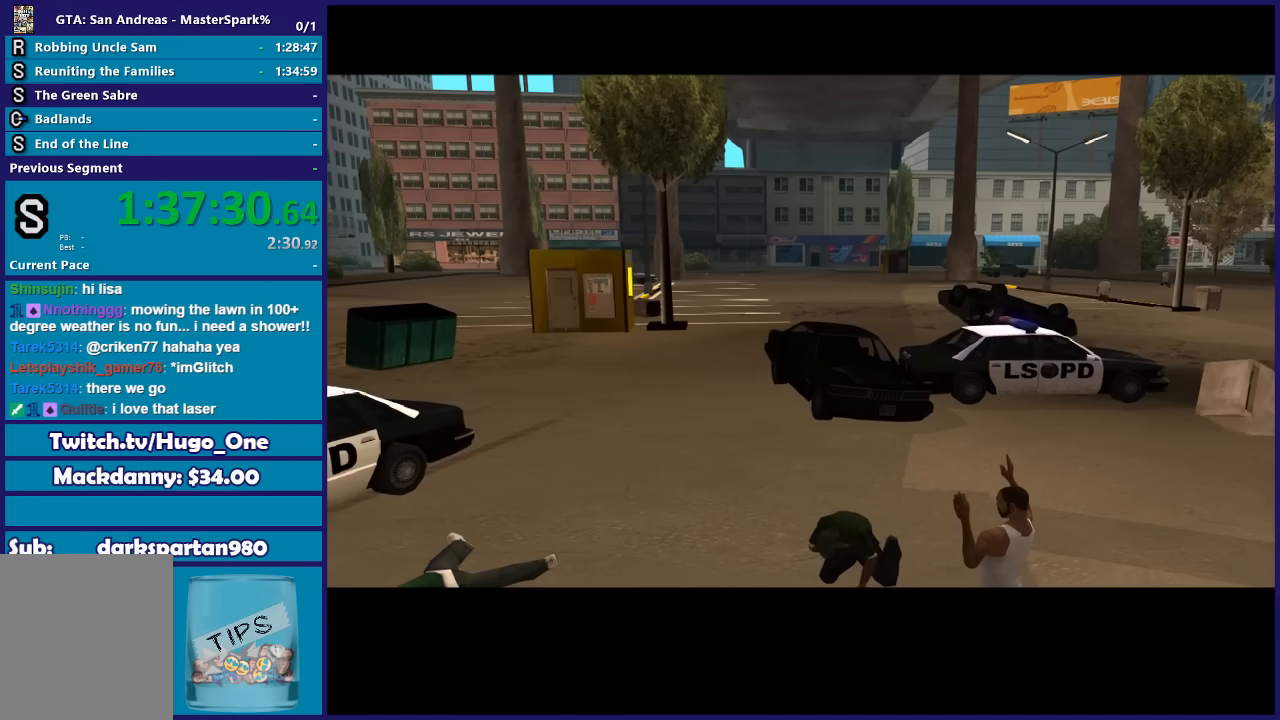
{"buttons": ["A"], "left_stick": "center", "right_stick": "center", "events": [[100, "A", "up"], [233, "A", "down"], [300, "A", "up"], [434, "A", "down"]]}
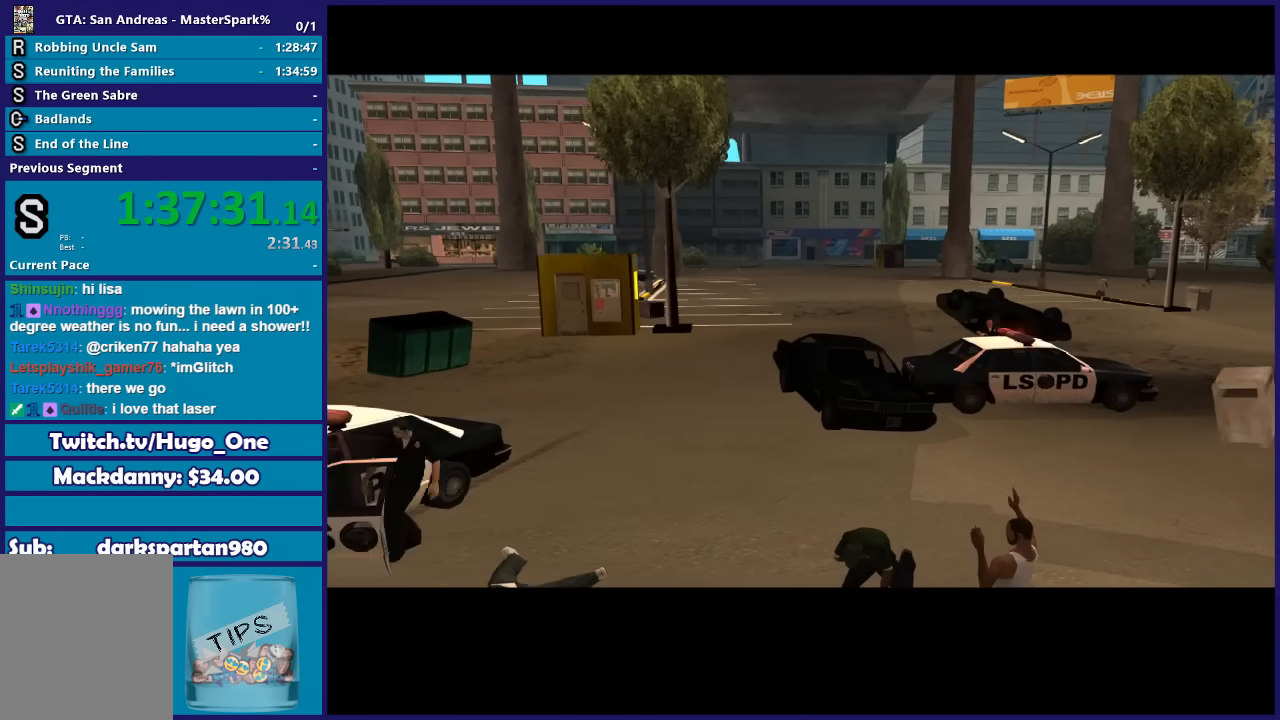
{"buttons": [], "left_stick": "center", "right_stick": "center", "events": [[34, "A", "up"], [134, "A", "down"], [234, "A", "up"], [334, "A", "down"], [434, "A", "up"]]}
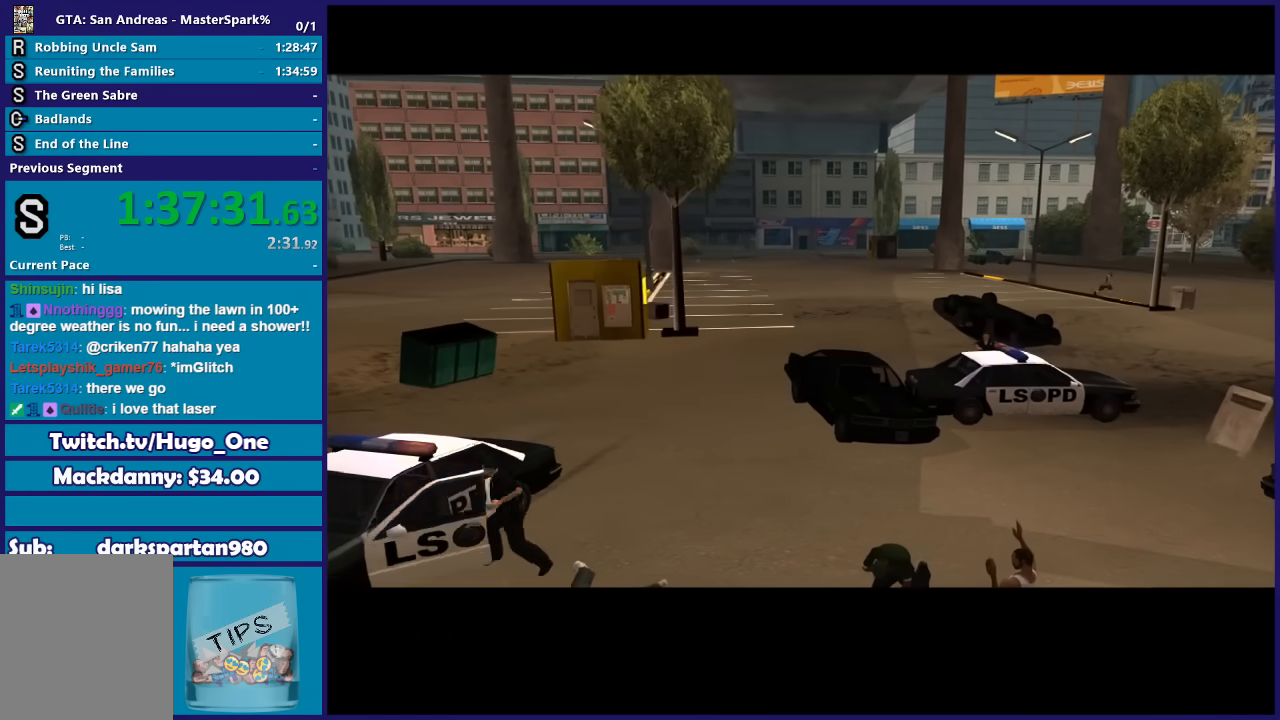
{"buttons": [], "left_stick": "center", "right_stick": "center", "events": [[67, "A", "down"], [167, "A", "up"], [267, "A", "down"], [367, "A", "up"]]}
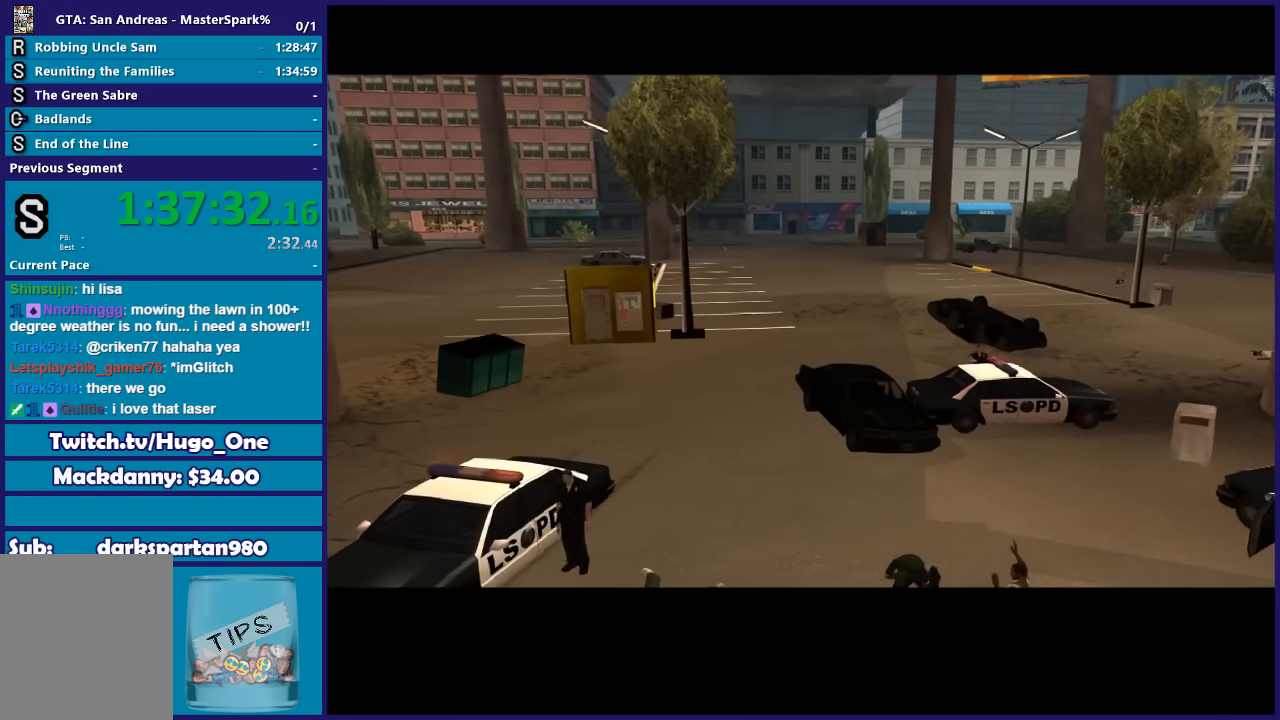
{"buttons": [], "left_stick": "center", "right_stick": "center", "events": [[201, "A", "down"], [234, "A", "up"], [334, "A", "down"], [434, "A", "up"]]}
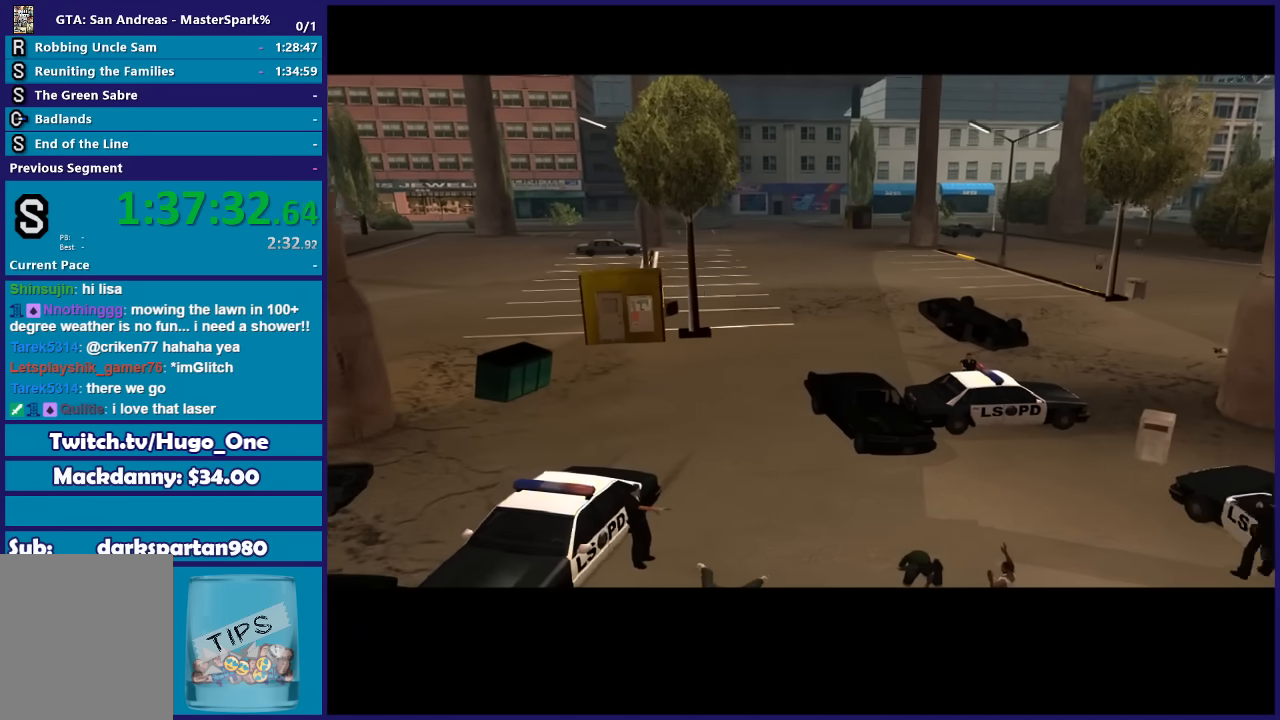
{"buttons": ["A"], "left_stick": "center", "right_stick": "center", "events": [[267, "A", "down"], [367, "A", "up"], [500, "A", "down"]]}
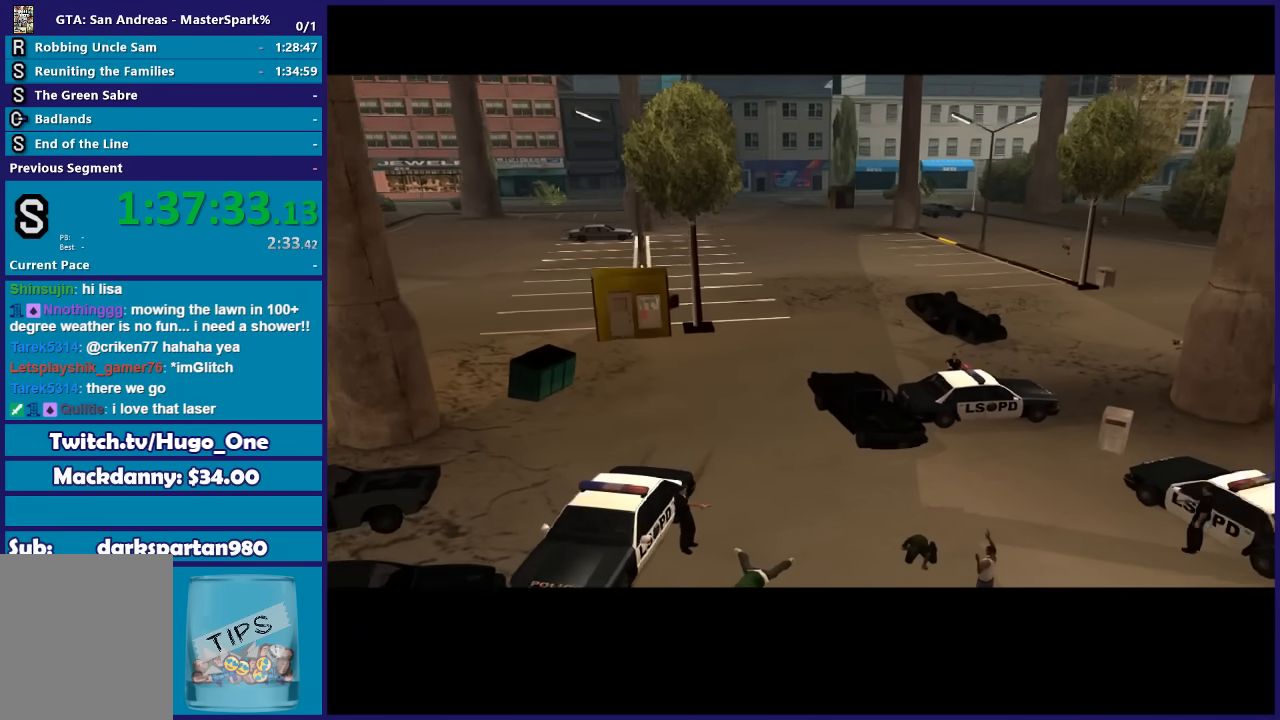
{"buttons": [], "left_stick": "center", "right_stick": "center", "events": [[34, "A", "up"], [167, "A", "down"], [267, "A", "up"], [401, "A", "down"], [501, "A", "up"]]}
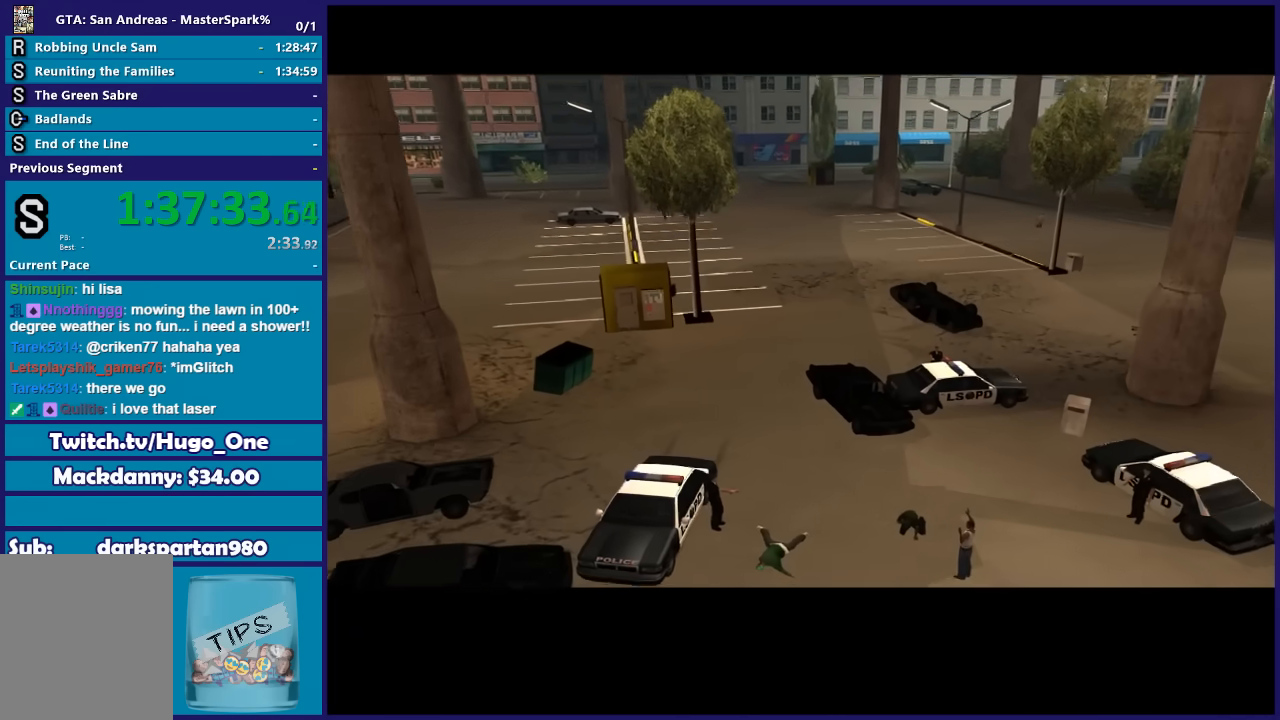
{"buttons": [], "left_stick": "center", "right_stick": "center", "events": [[133, "A", "down"], [200, "A", "up"]]}
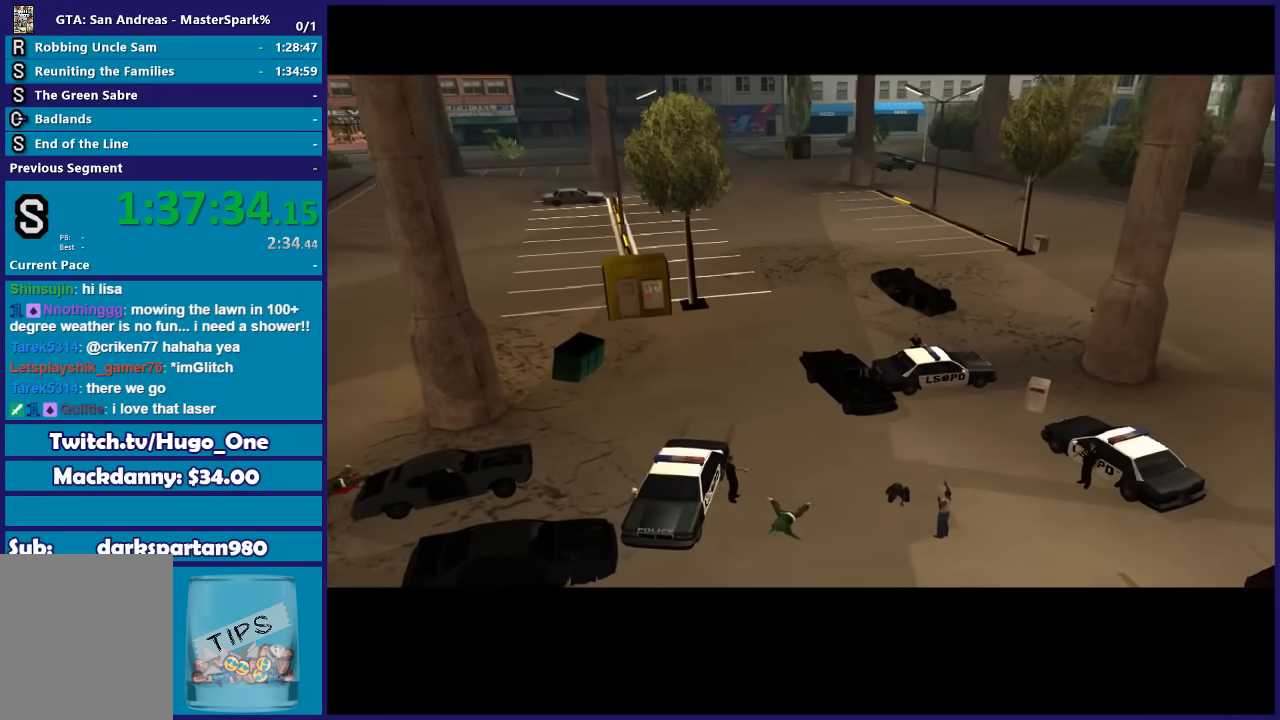
{"buttons": ["A"], "left_stick": "center", "right_stick": "center", "events": [[34, "A", "down"], [100, "A", "up"], [234, "A", "down"], [267, "A", "up"], [401, "A", "down"]]}
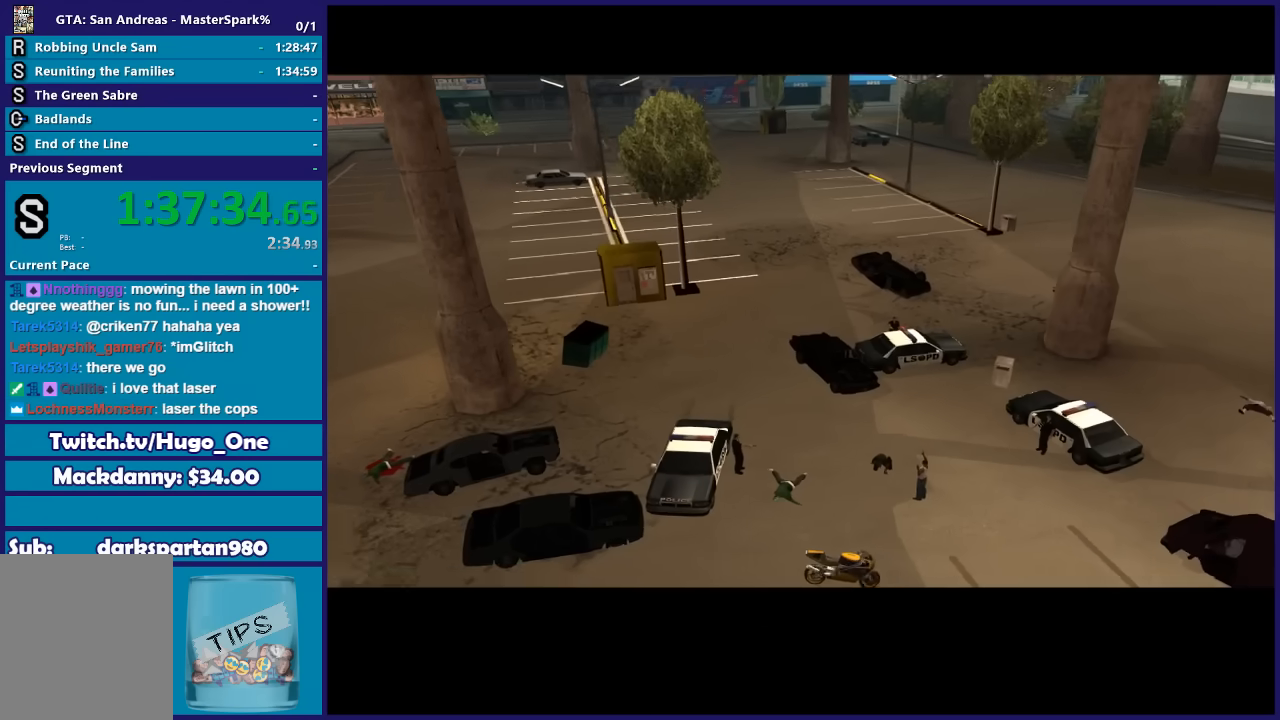
{"buttons": [], "left_stick": "center", "right_stick": "center", "events": [[33, "A", "up"], [133, "A", "down"], [233, "A", "up"], [334, "A", "down"], [400, "A", "up"]]}
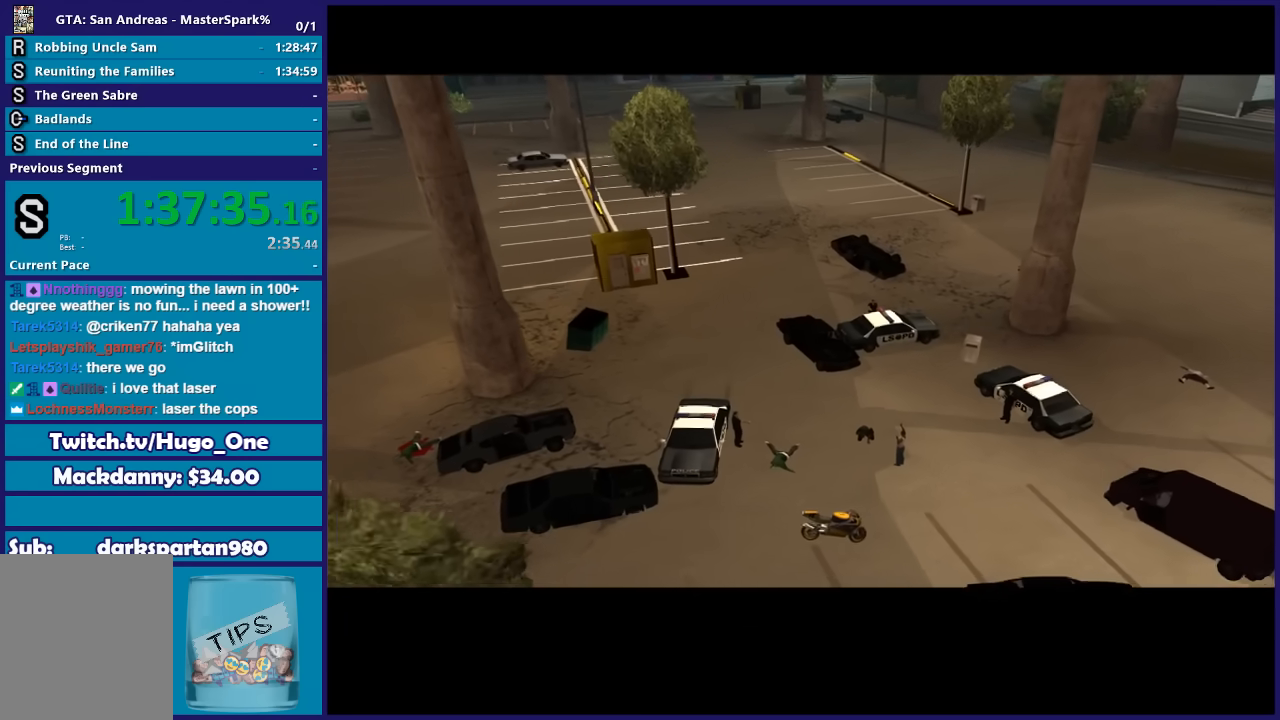
{"buttons": ["A"], "left_stick": "center", "right_stick": "center", "events": [[34, "A", "down"], [134, "A", "up"], [234, "A", "down"], [334, "A", "up"], [467, "A", "down"]]}
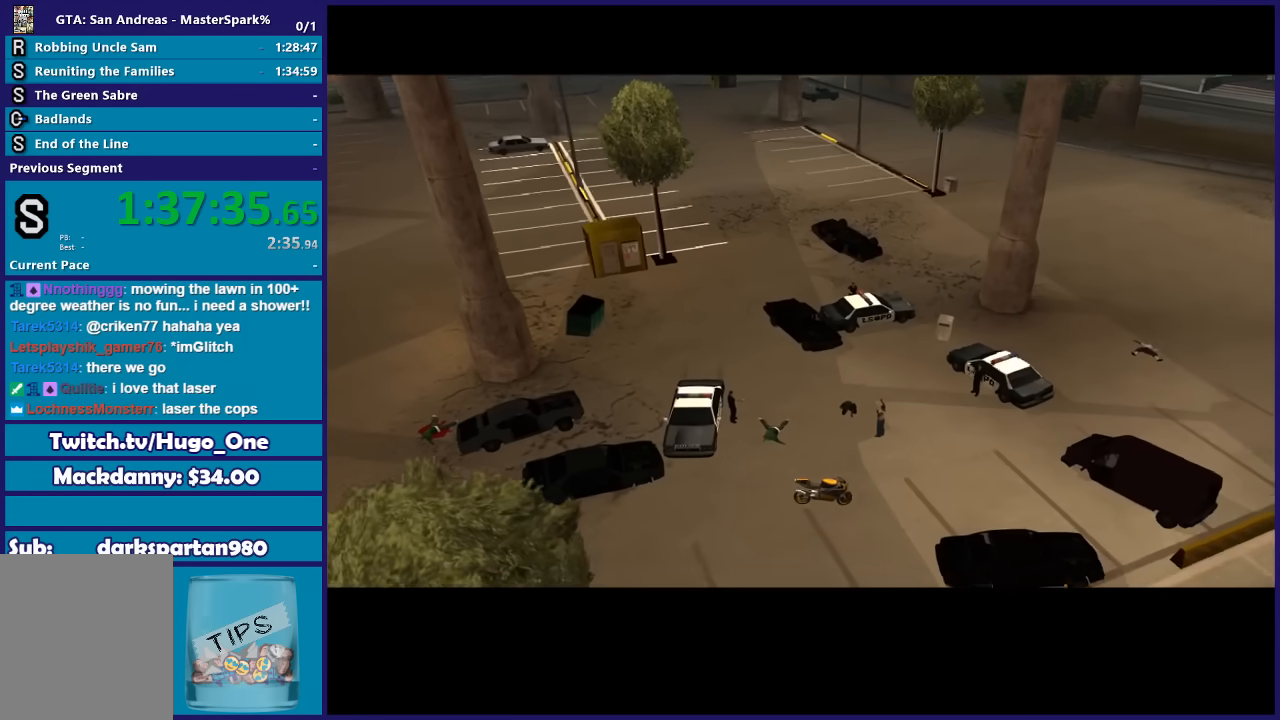
{"buttons": [], "left_stick": "center", "right_stick": "center", "events": [[67, "A", "up"], [167, "A", "down"], [267, "A", "up"], [400, "A", "down"], [467, "A", "up"]]}